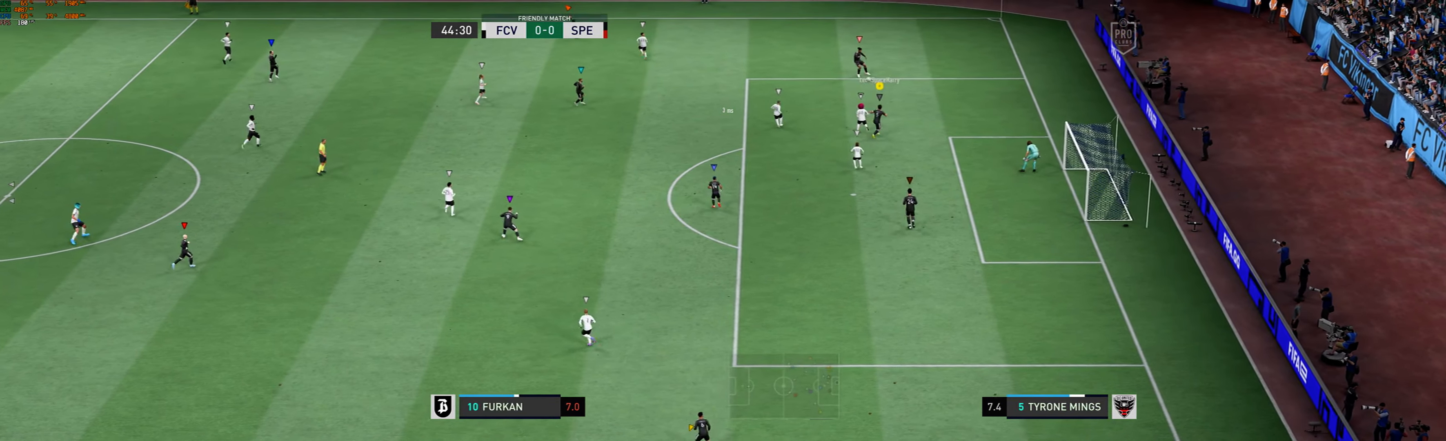
Gameplay with a controller (Xbox layout); each line is a JSON object with the inputs held at the frame after it (dt_ms = milliseconds from this image to that frame). "events" lists button and stick changes between this image and that frame as [ms after this image, input, new state], when the widget could be followed in between. Not read: L3 R3 right_stick.
{"dt_ms": 500, "buttons": [], "left_stick": "up", "events": [[466, "left_stick", "up"]]}
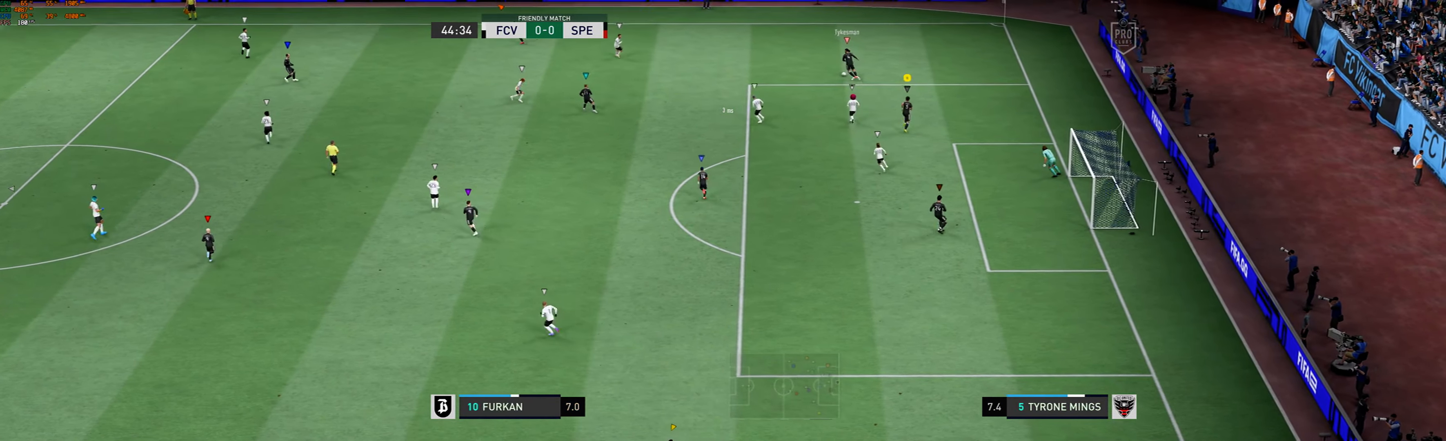
{"dt_ms": 500, "buttons": [], "left_stick": "up-right", "events": [[367, "left_stick", "up-right"]]}
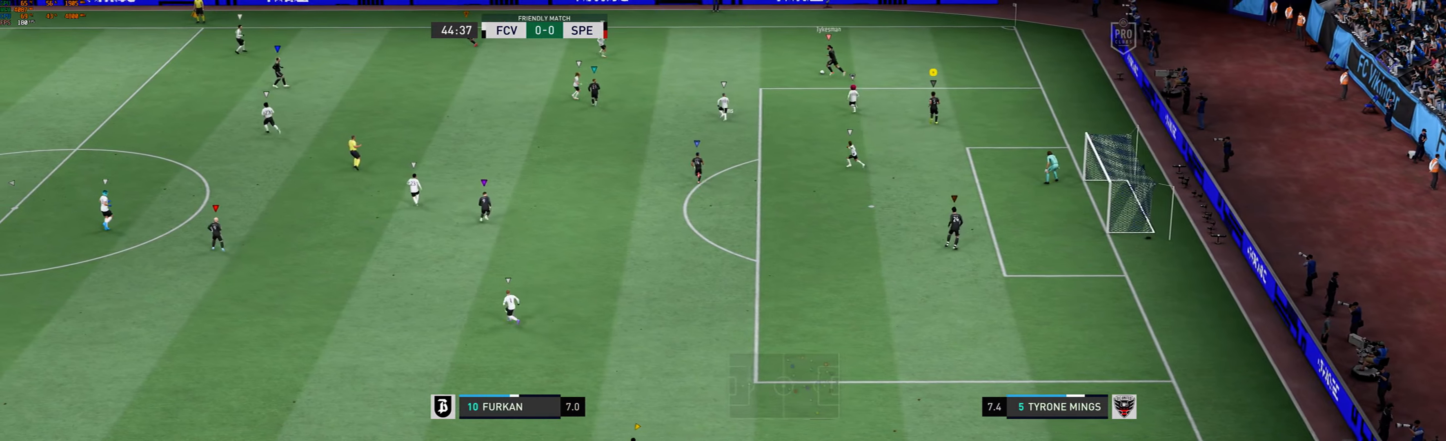
{"dt_ms": 500, "buttons": [], "left_stick": "up", "events": [[67, "left_stick", "center"], [400, "left_stick", "up"]]}
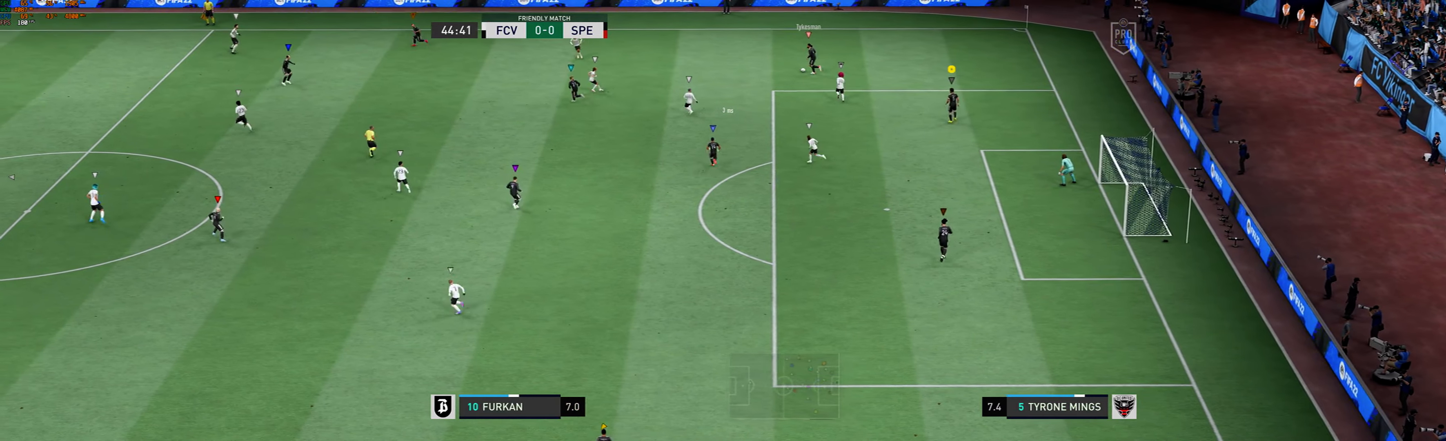
{"dt_ms": 500, "buttons": [], "left_stick": "up-left", "events": [[100, "left_stick", "center"], [200, "left_stick", "up"], [434, "left_stick", "up-left"]]}
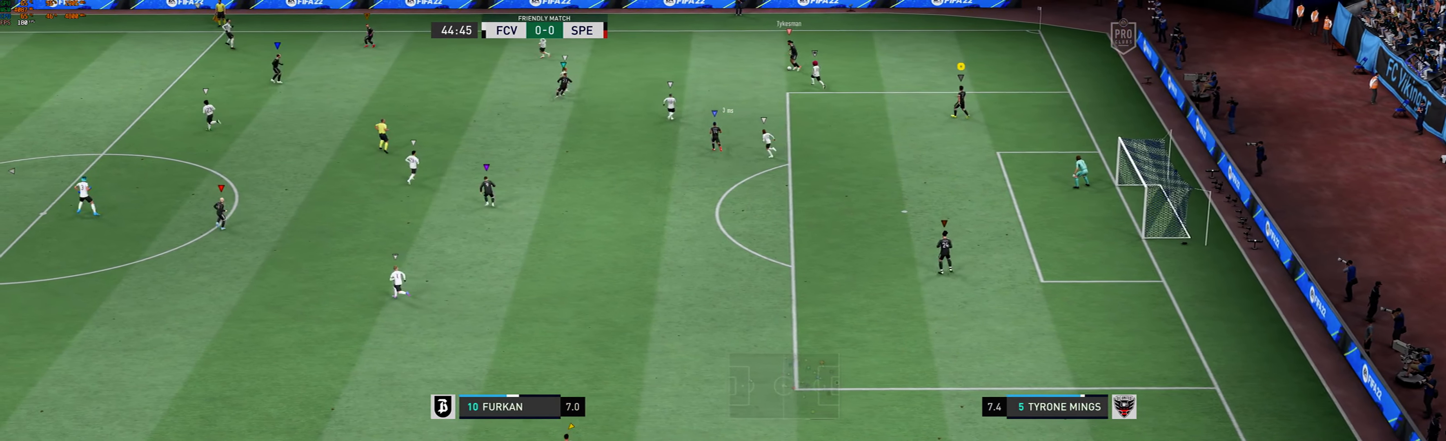
{"dt_ms": 500, "buttons": [], "left_stick": "up-left", "events": []}
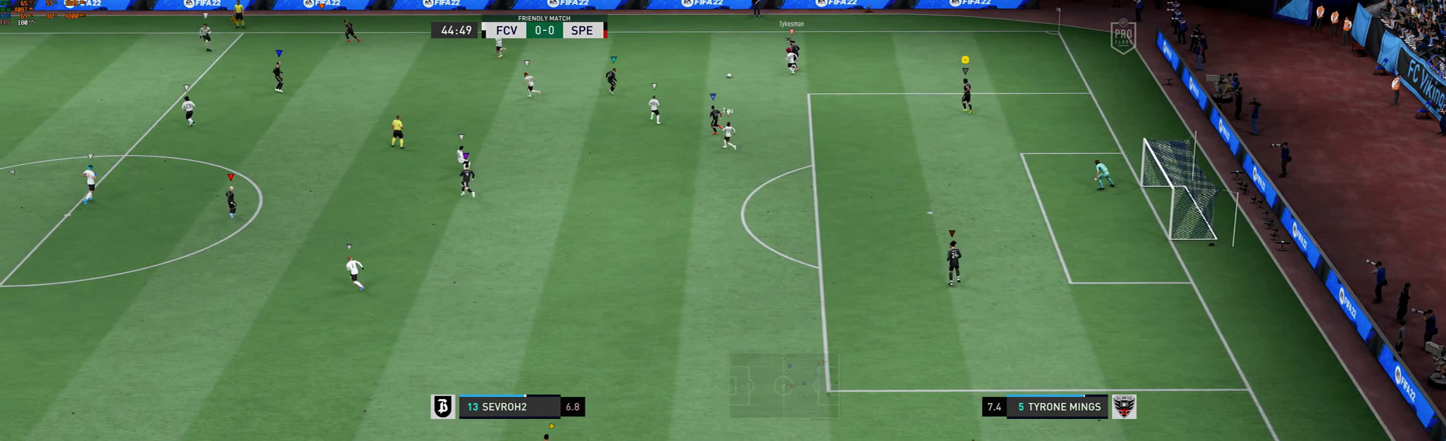
{"dt_ms": 500, "buttons": [], "left_stick": "down-left", "events": [[100, "left_stick", "left"], [434, "left_stick", "down-left"]]}
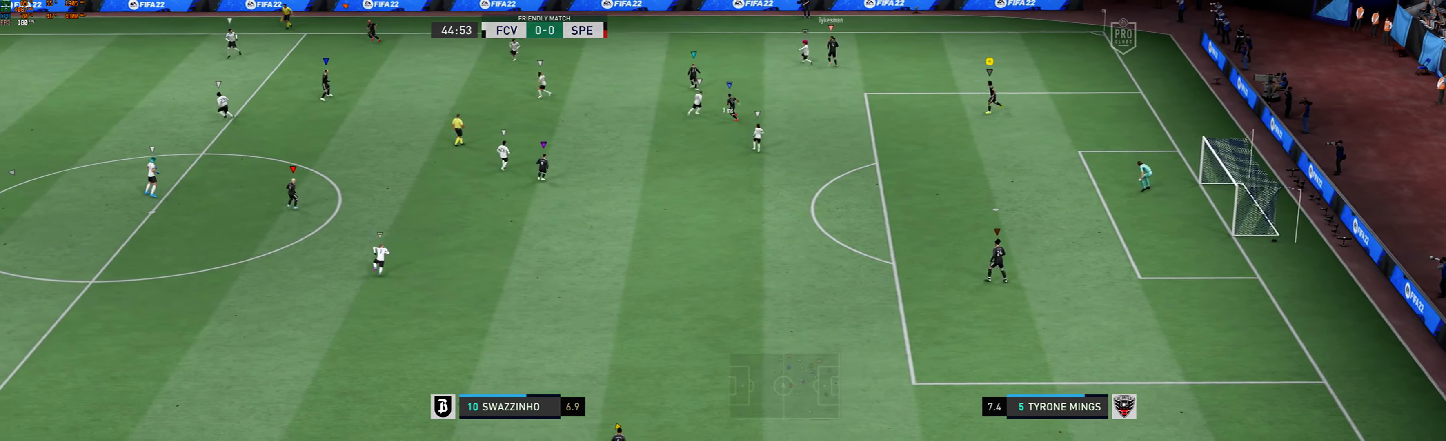
{"dt_ms": 500, "buttons": [], "left_stick": "down-left", "events": []}
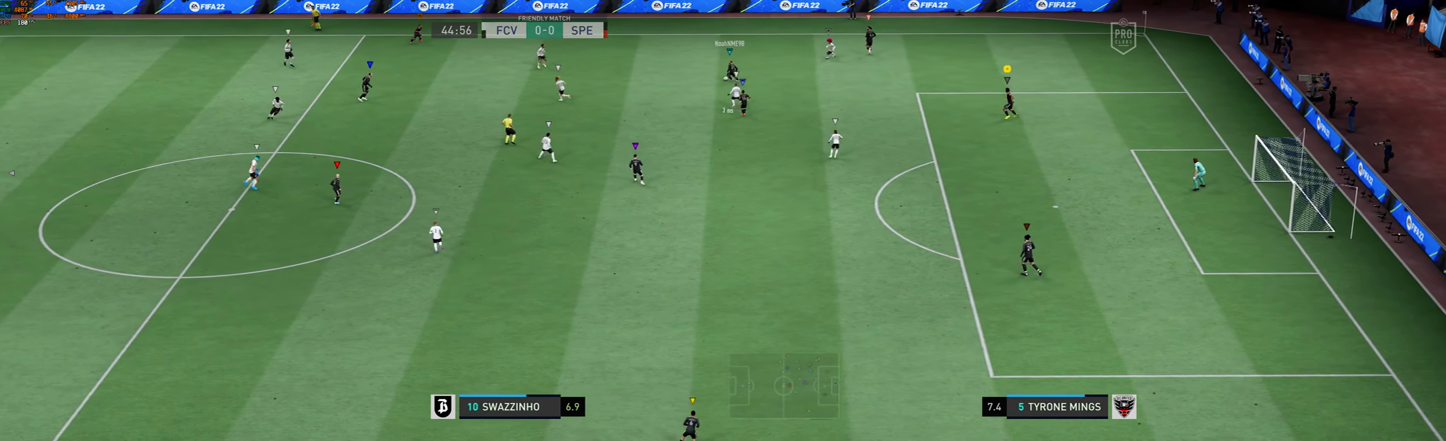
{"dt_ms": 500, "buttons": [], "left_stick": "left", "events": [[34, "left_stick", "left"]]}
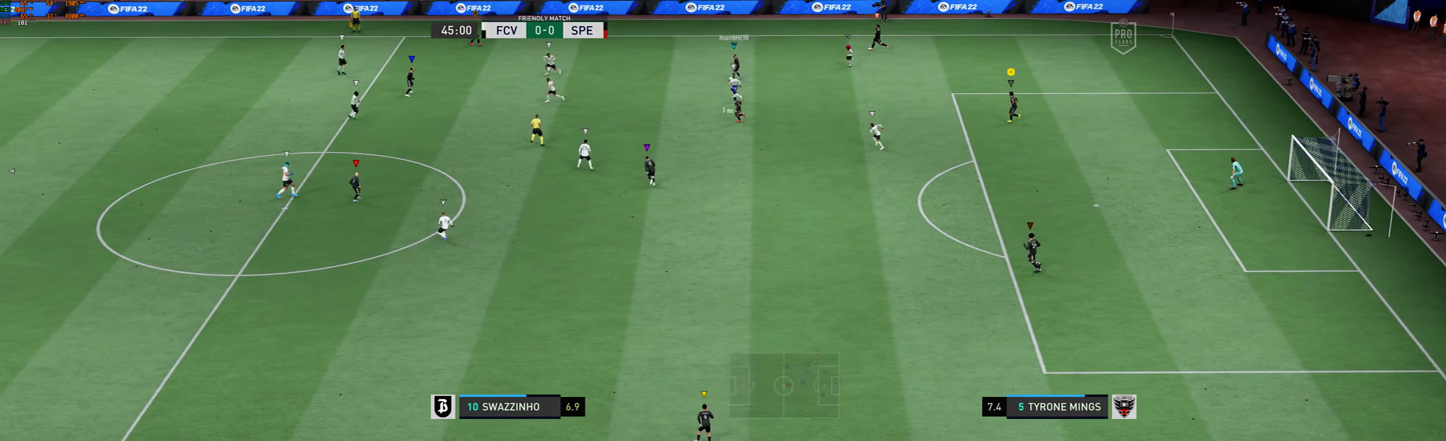
{"dt_ms": 500, "buttons": [], "left_stick": "left", "events": []}
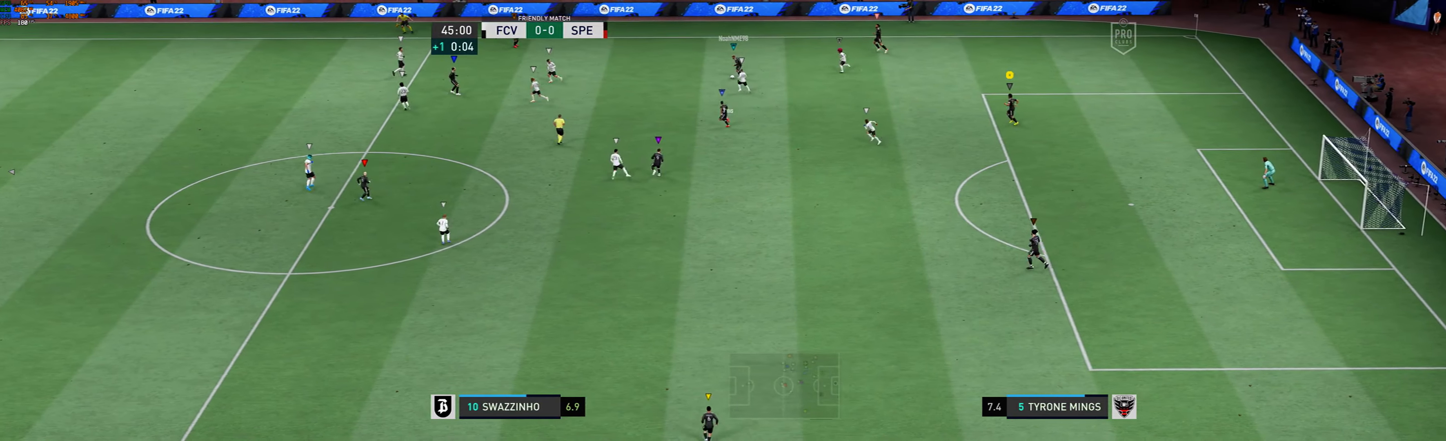
{"dt_ms": 1000, "buttons": [], "left_stick": "left"}
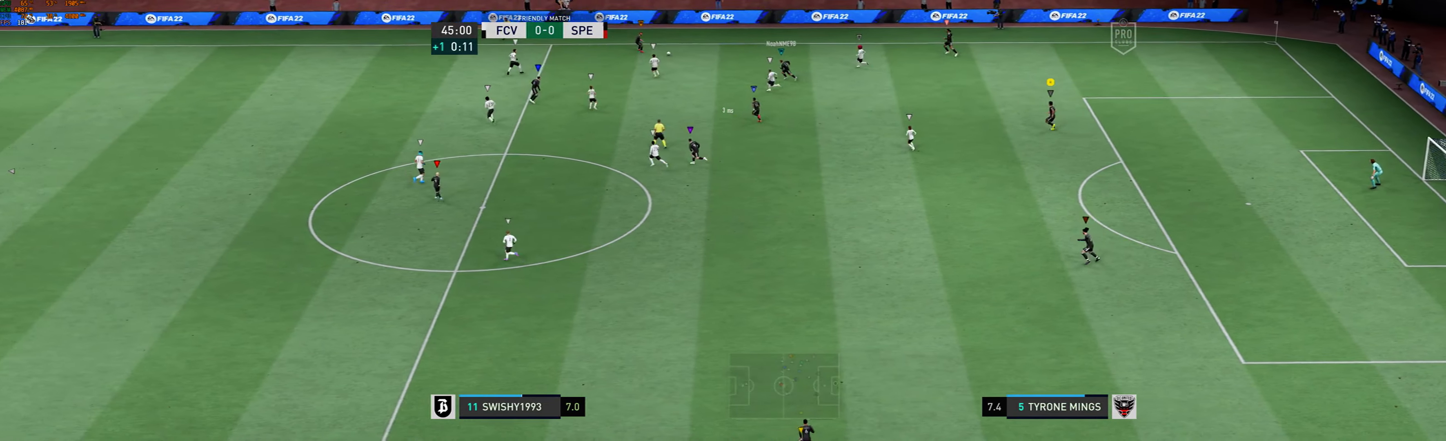
{"dt_ms": 500, "buttons": [], "left_stick": "left", "events": []}
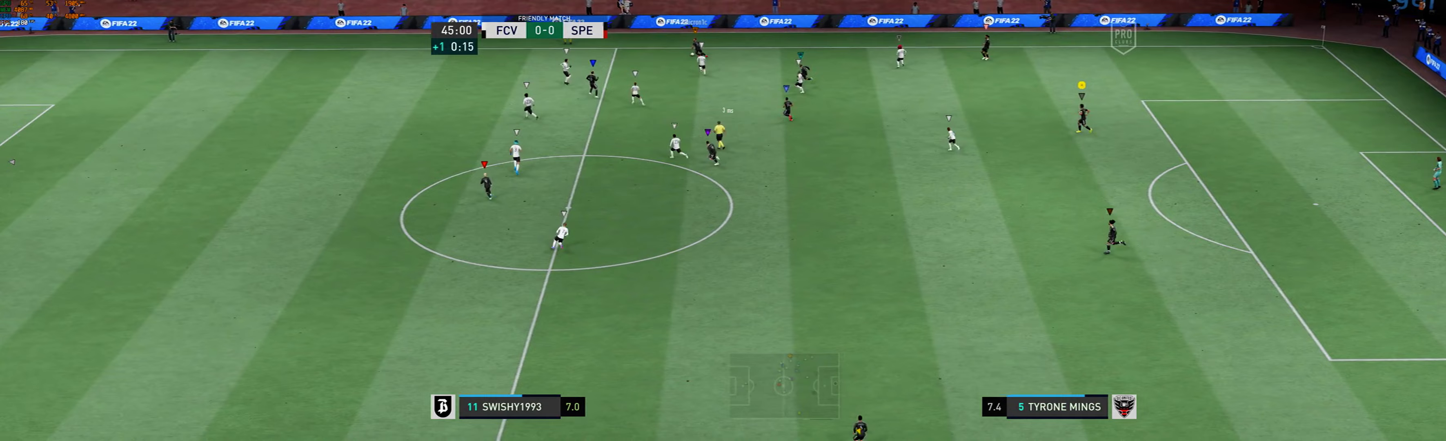
{"dt_ms": 500, "buttons": [], "left_stick": "left", "events": []}
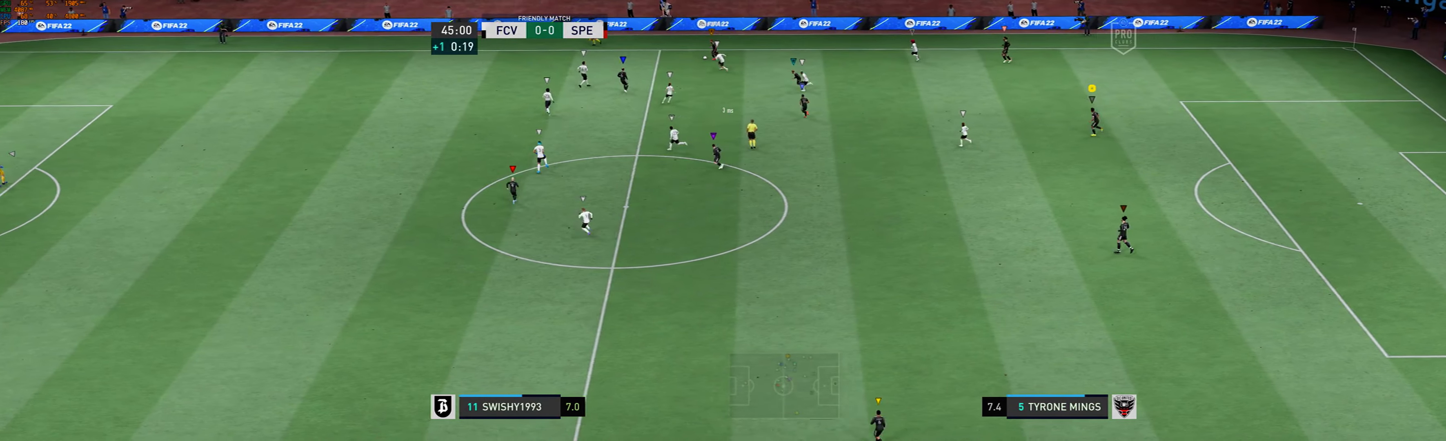
{"dt_ms": 500, "buttons": [], "left_stick": "left", "events": []}
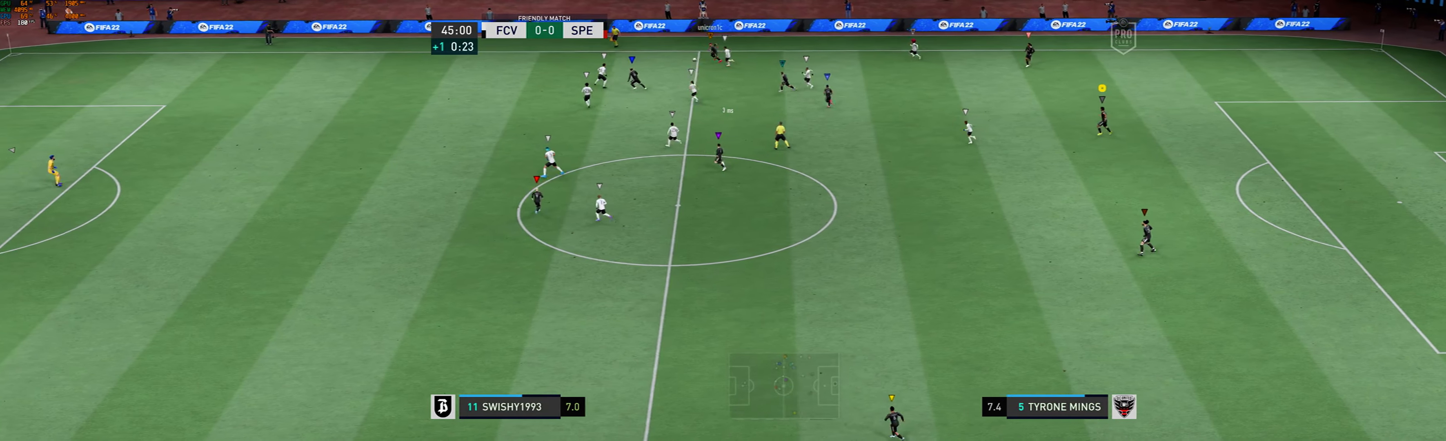
{"dt_ms": 500, "buttons": [], "left_stick": "left", "events": []}
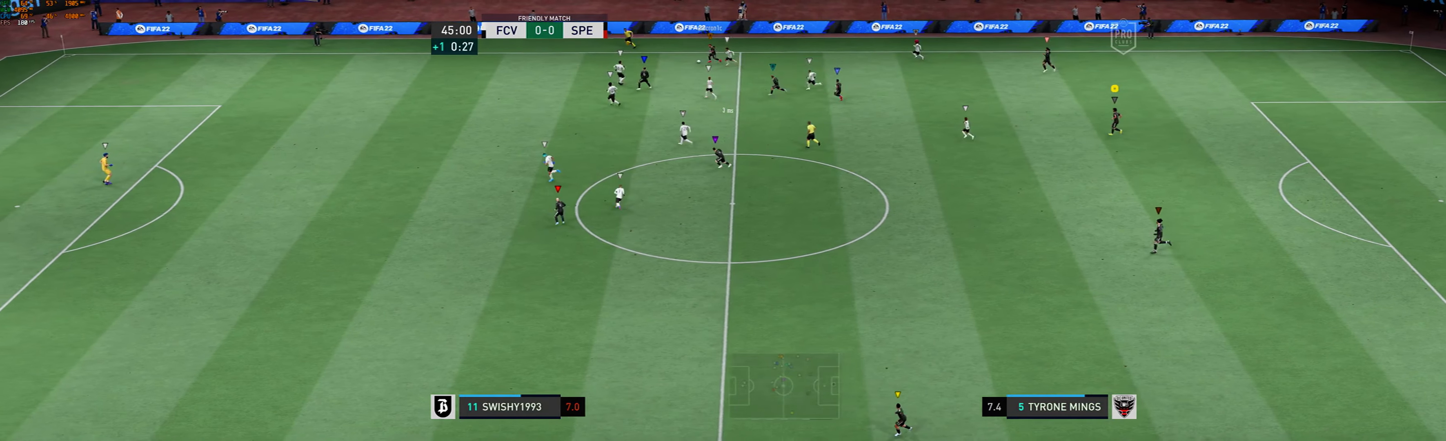
{"dt_ms": 500, "buttons": ["R1"], "left_stick": "left", "events": [[267, "R1", "down"]]}
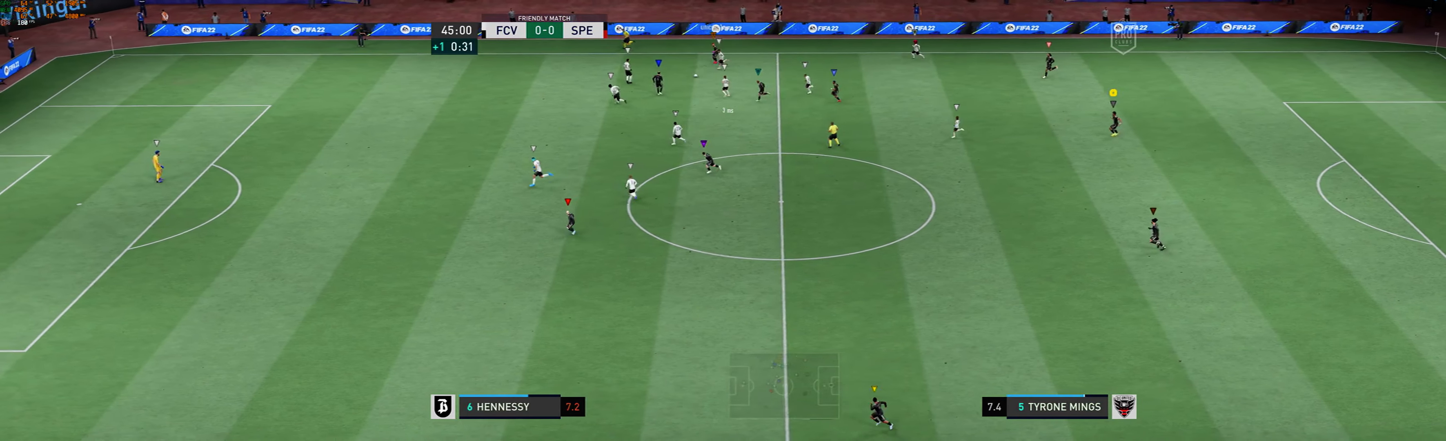
{"dt_ms": 500, "buttons": [], "left_stick": "left", "events": [[267, "R1", "up"]]}
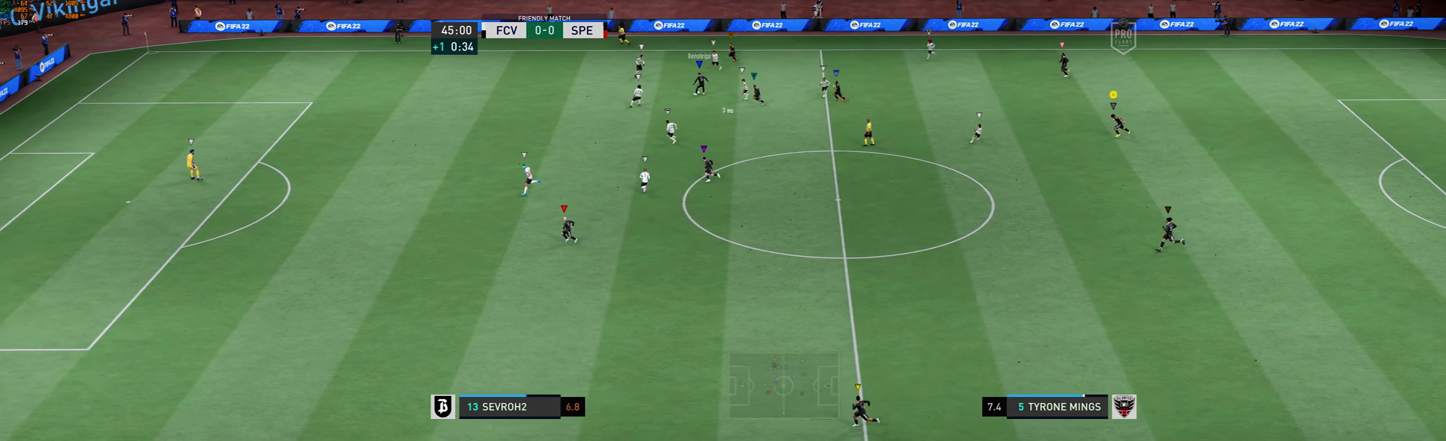
{"dt_ms": 500, "buttons": [], "left_stick": "left", "events": []}
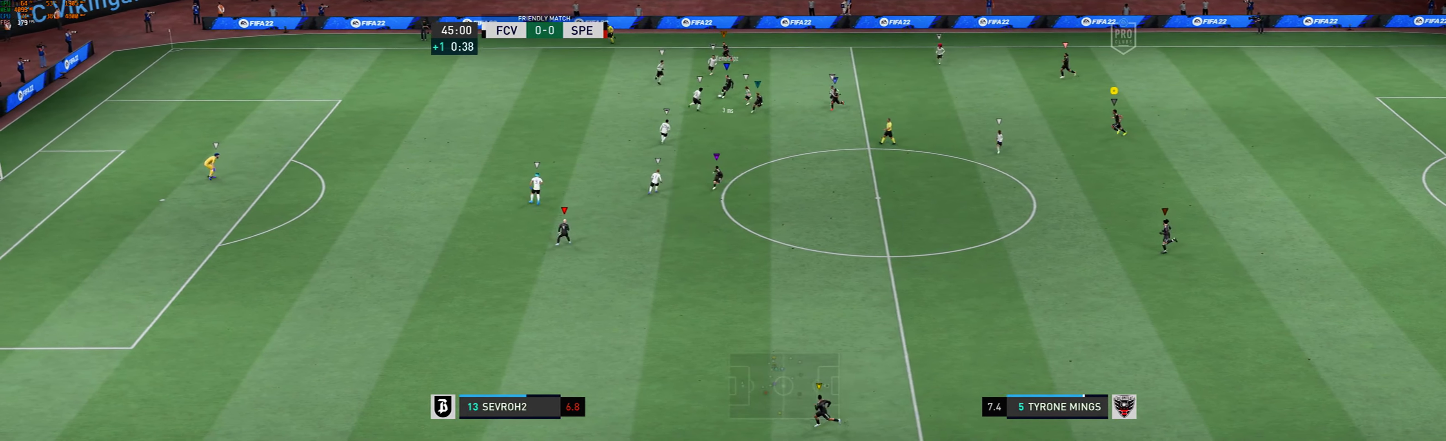
{"dt_ms": 500, "buttons": [], "left_stick": "left", "events": []}
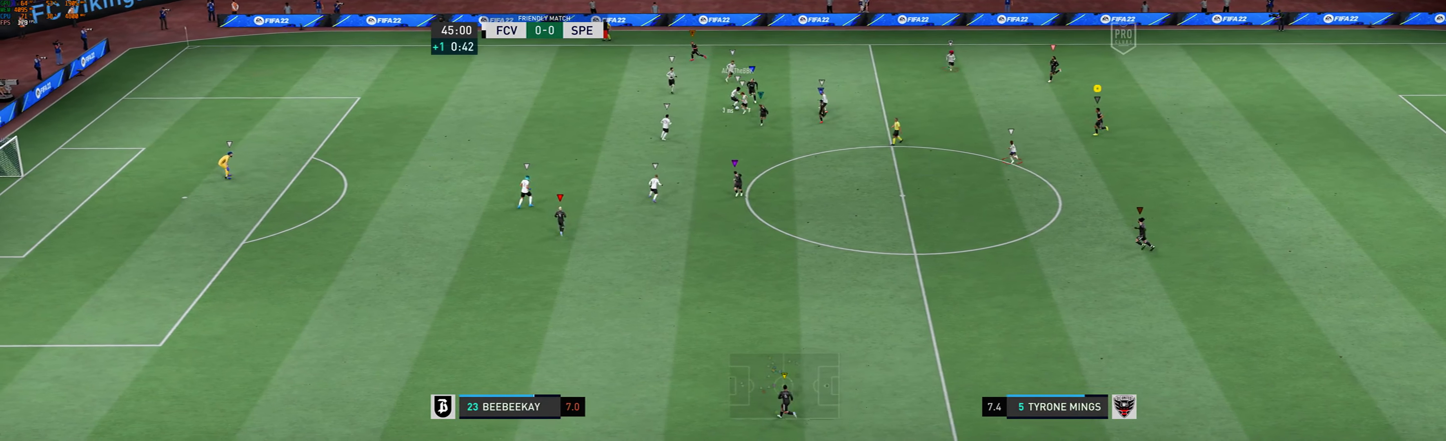
{"dt_ms": 500, "buttons": [], "left_stick": "left", "events": []}
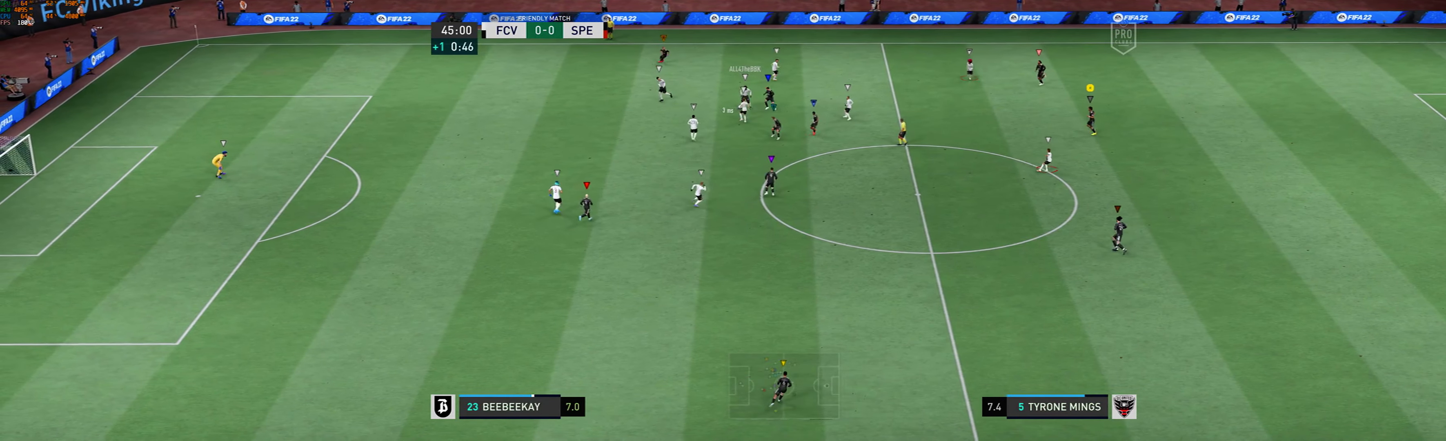
{"dt_ms": 500, "buttons": [], "left_stick": "down-left", "events": [[200, "left_stick", "down-left"]]}
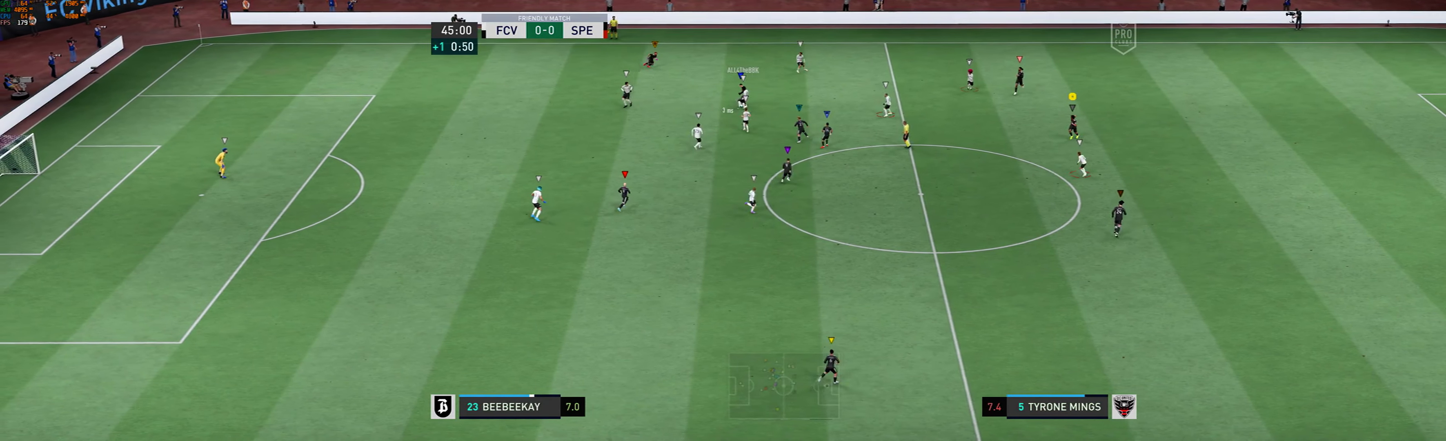
{"dt_ms": 500, "buttons": [], "left_stick": "center", "events": [[33, "left_stick", "center"]]}
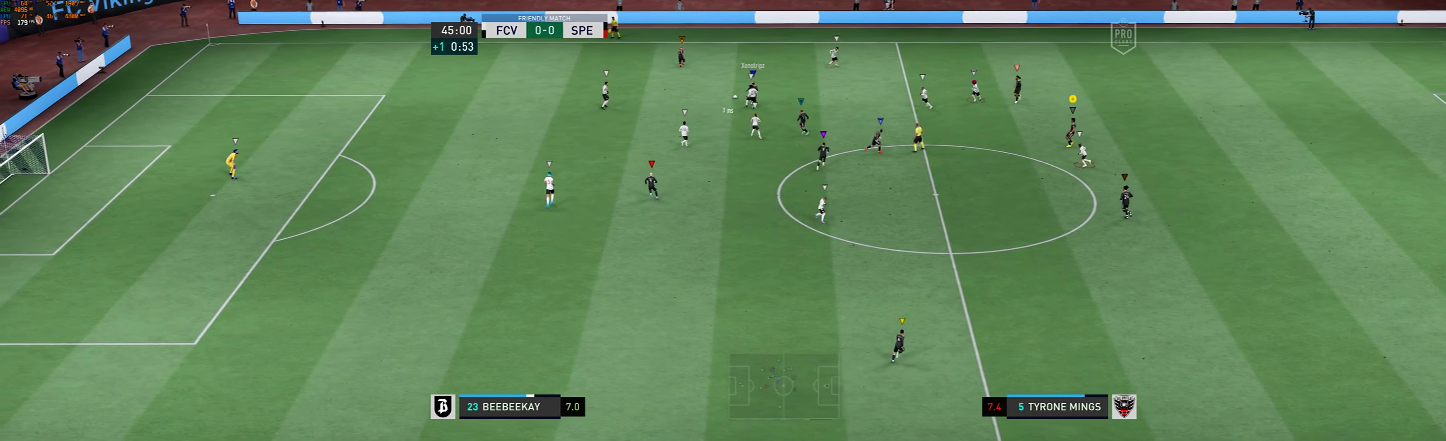
{"dt_ms": 500, "buttons": [], "left_stick": "up-left", "events": [[33, "left_stick", "left"], [233, "left_stick", "up-left"]]}
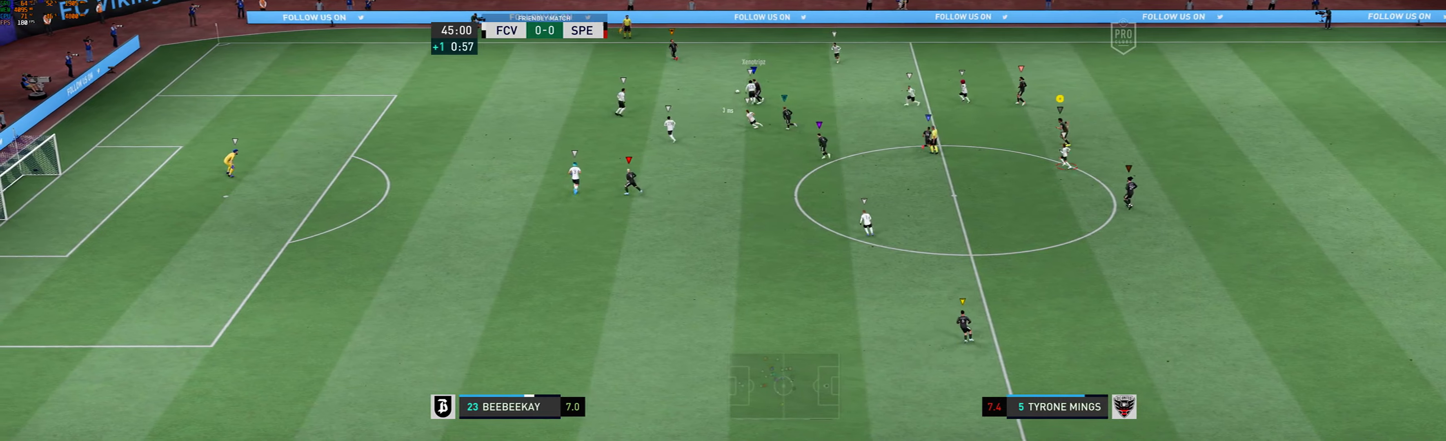
{"dt_ms": 500, "buttons": [], "left_stick": "up-left", "events": []}
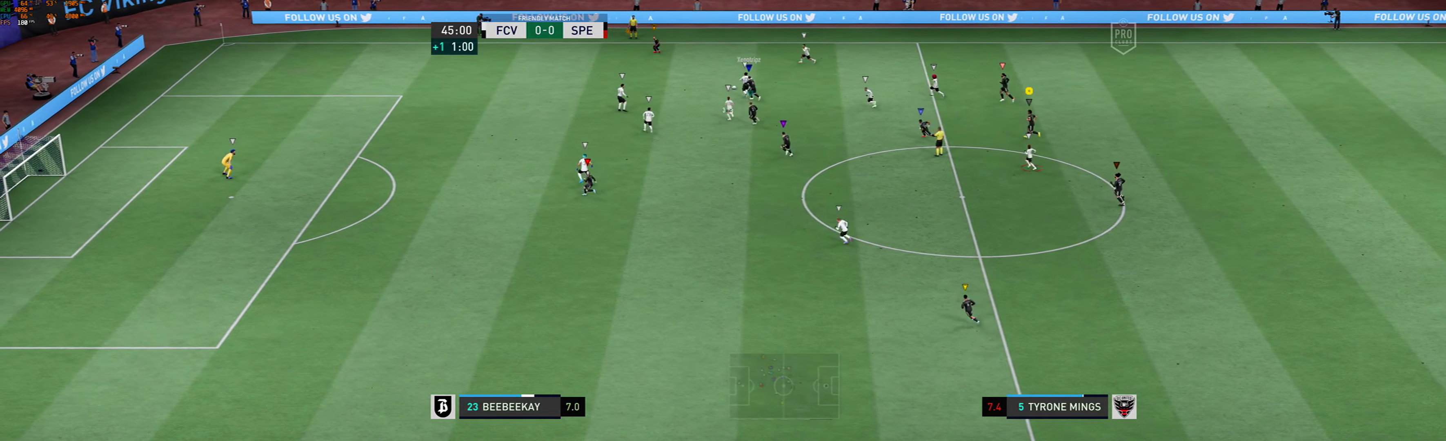
{"dt_ms": 500, "buttons": [], "left_stick": "up-left", "events": []}
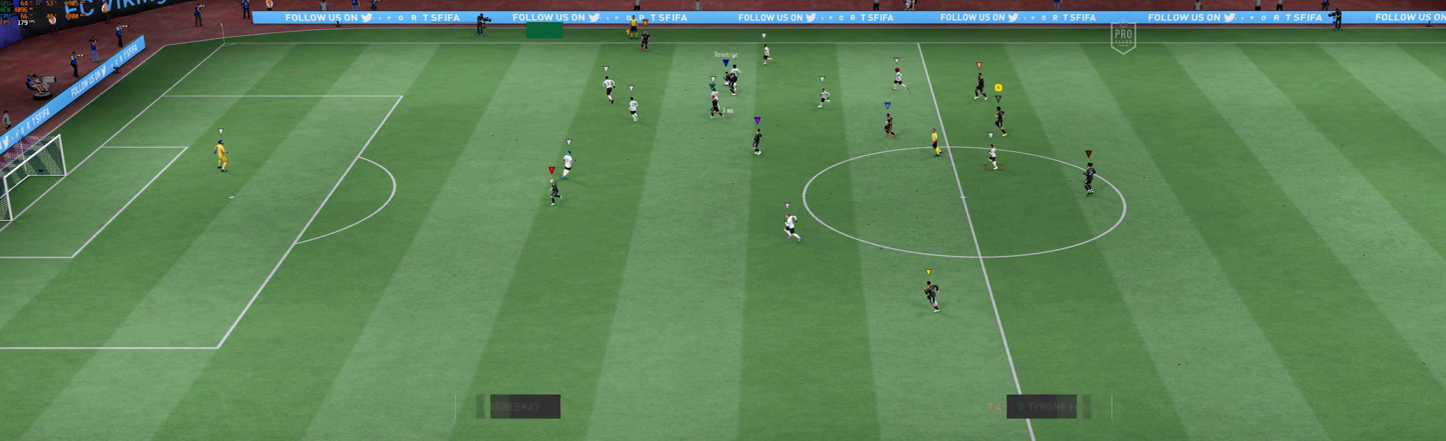
{"dt_ms": 500, "buttons": [], "left_stick": "center", "events": [[100, "left_stick", "center"]]}
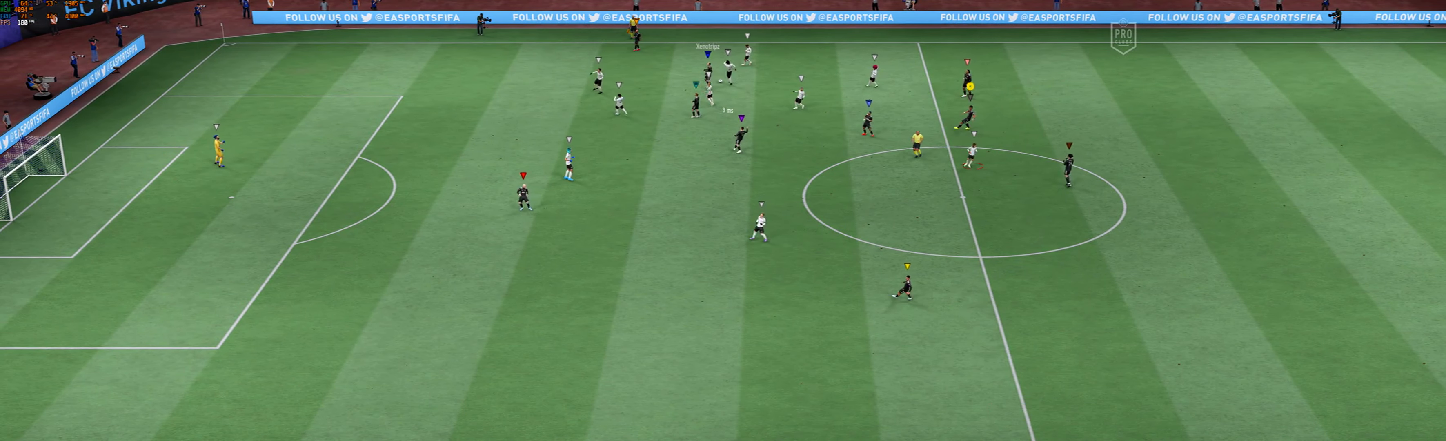
{"dt_ms": 500, "buttons": [], "left_stick": "center", "events": []}
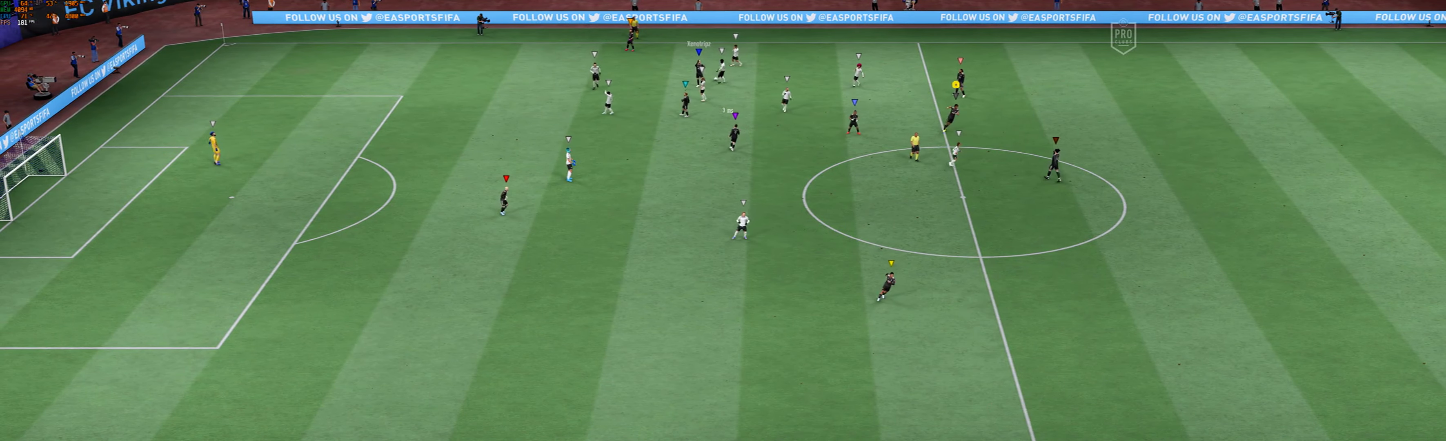
{"dt_ms": 500, "buttons": [], "left_stick": "center", "events": []}
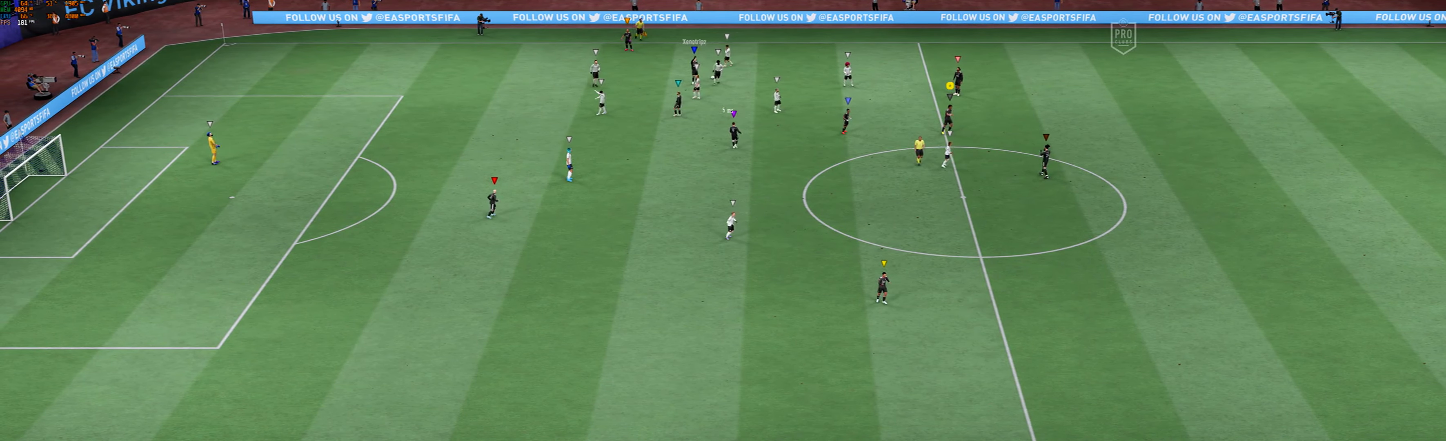
{"dt_ms": 500, "buttons": [], "left_stick": "center", "events": []}
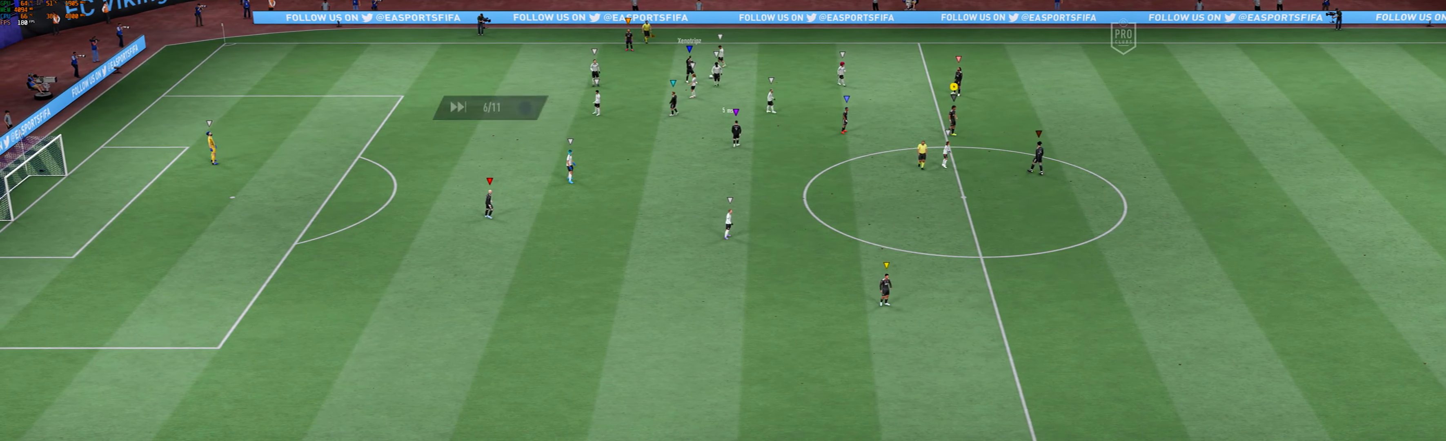
{"dt_ms": 500, "buttons": [], "left_stick": "center", "events": []}